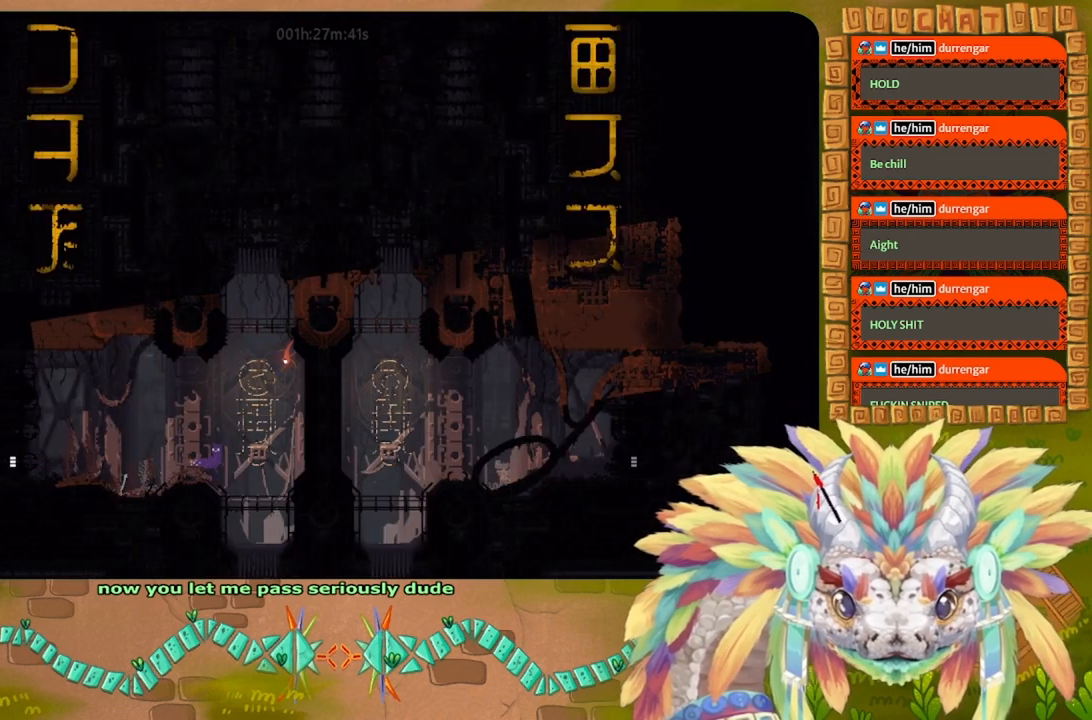
Gameplay with keyboard and mouse; each line is a JSON object with the keys held at the frame after it. "events" lists presses ("down") and releases ("up") of "down", "g", "j", "left", "r", "right", "t" and "up" between this image and that frame as [ms after this image, input, new state], when the widget could be followed in between. No other keys are recorded. Mouse buttons are not recorded. Not read: mouse_move.
{"keys": [], "events": [[333, "right", "up"]]}
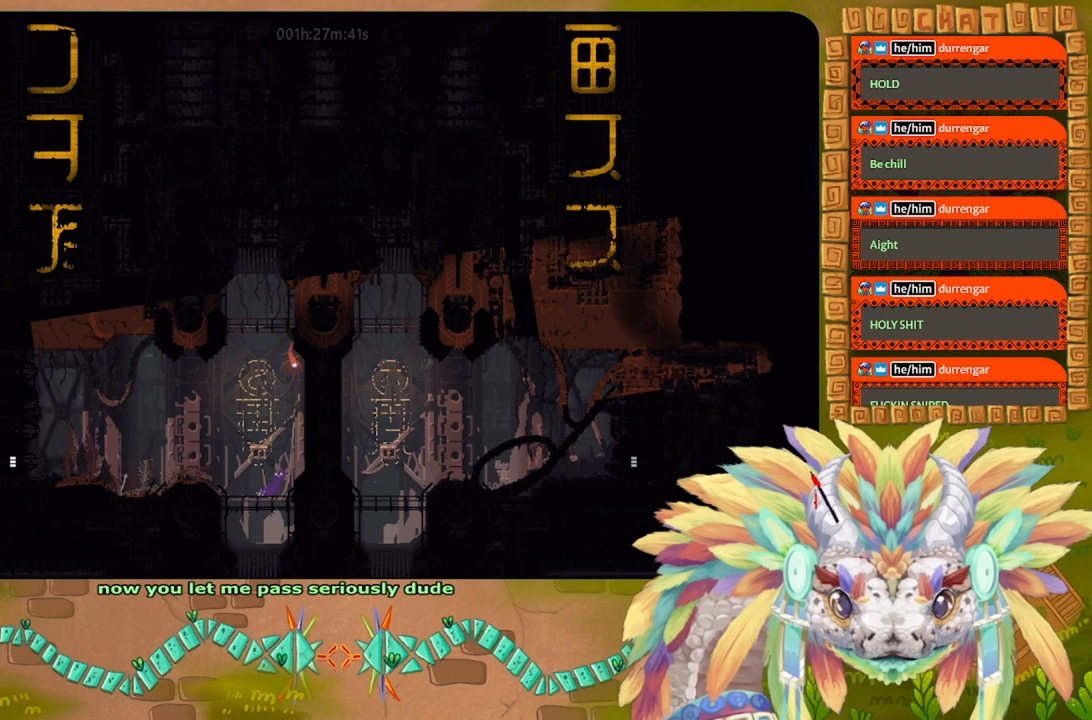
{"keys": ["g"], "events": [[167, "g", "down"]]}
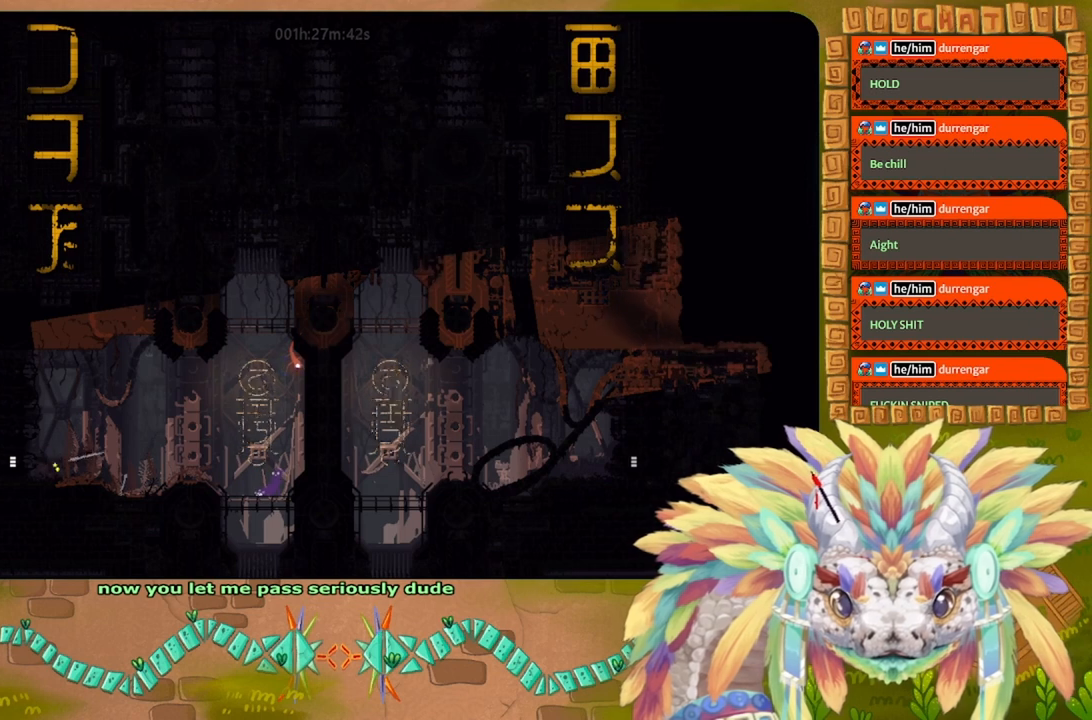
{"keys": ["down"], "events": [[400, "down", "down"], [467, "g", "up"]]}
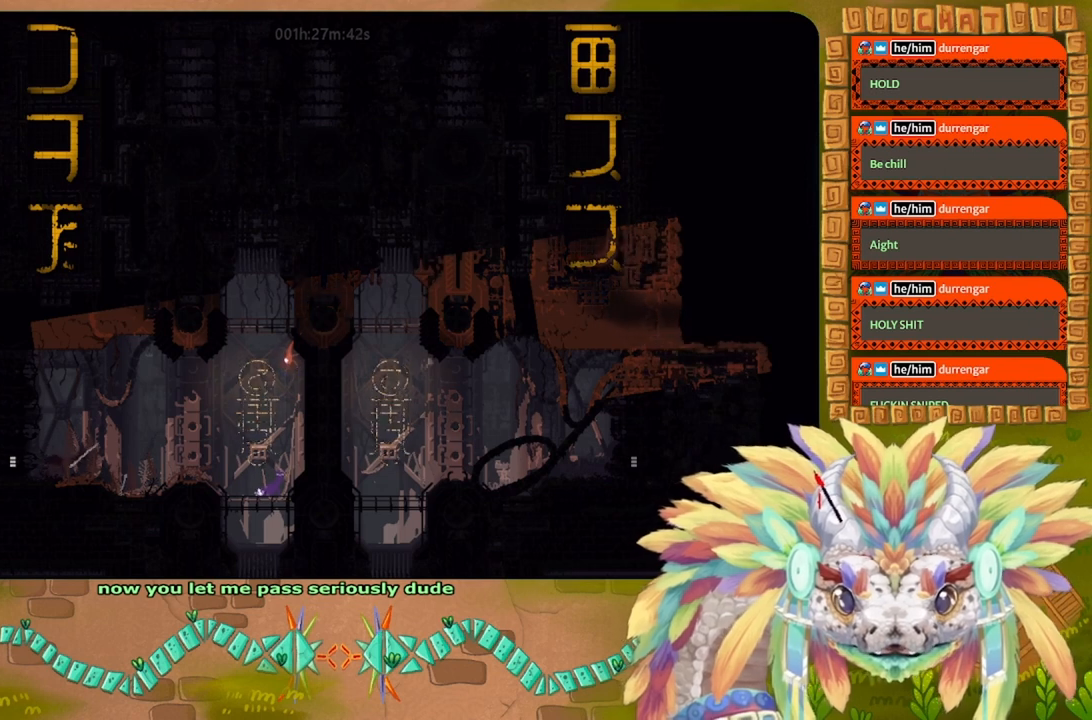
{"keys": ["down"], "events": []}
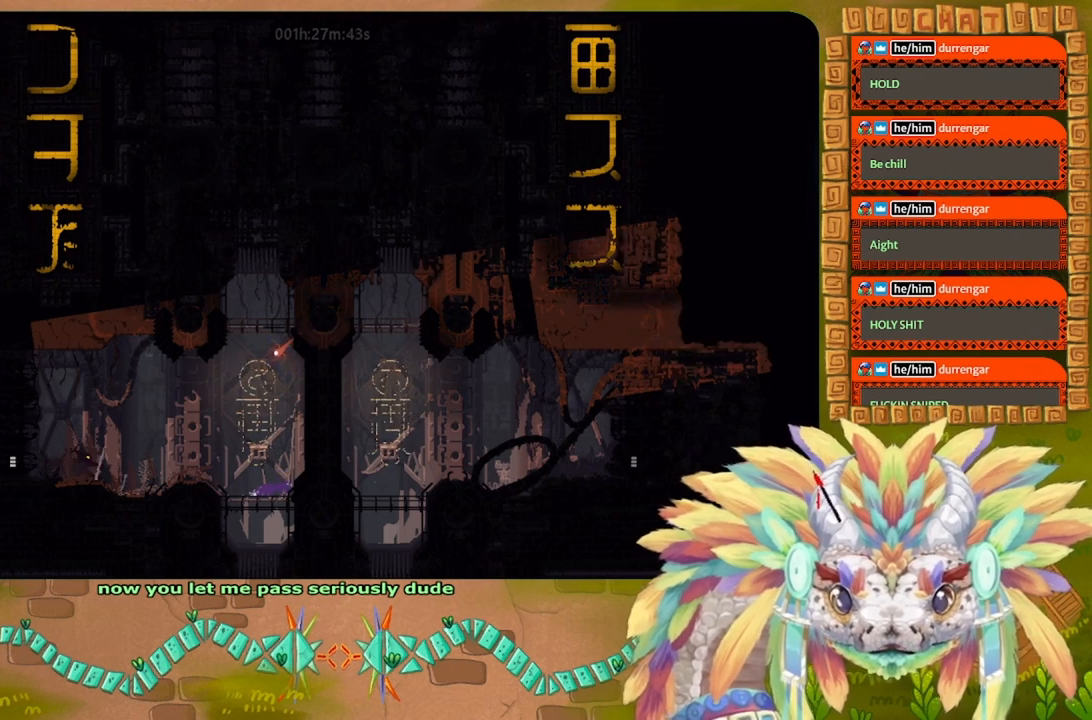
{"keys": ["down"], "events": []}
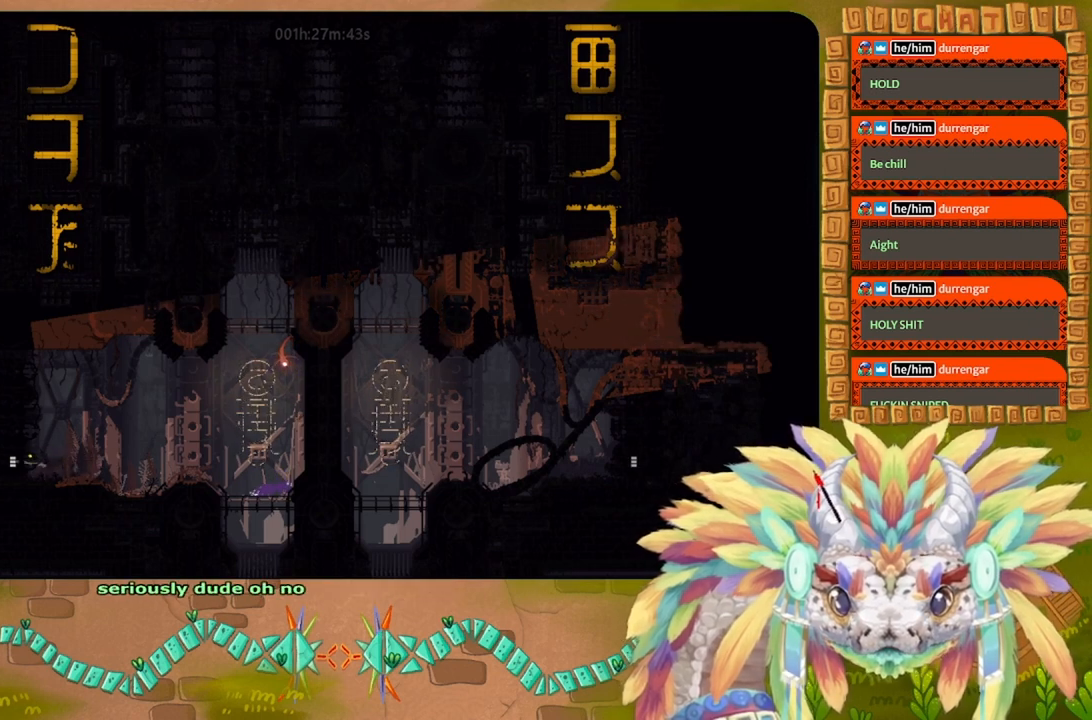
{"keys": ["g"], "events": [[300, "down", "up"], [433, "g", "down"]]}
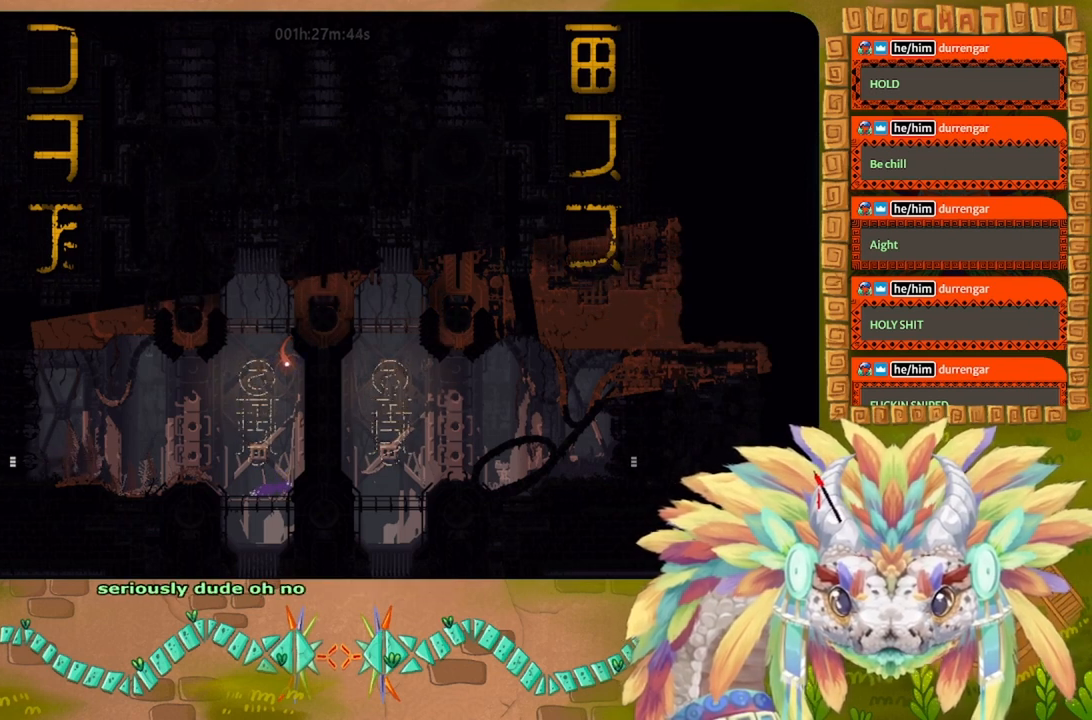
{"keys": ["g"], "events": []}
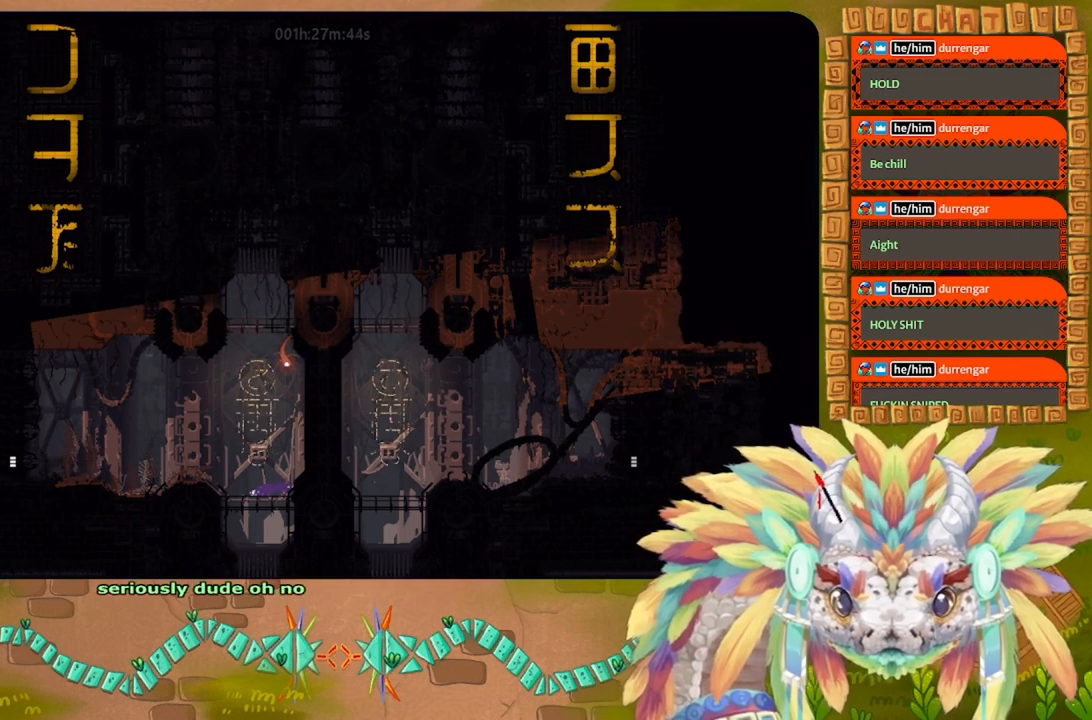
{"keys": [], "events": [[67, "g", "up"]]}
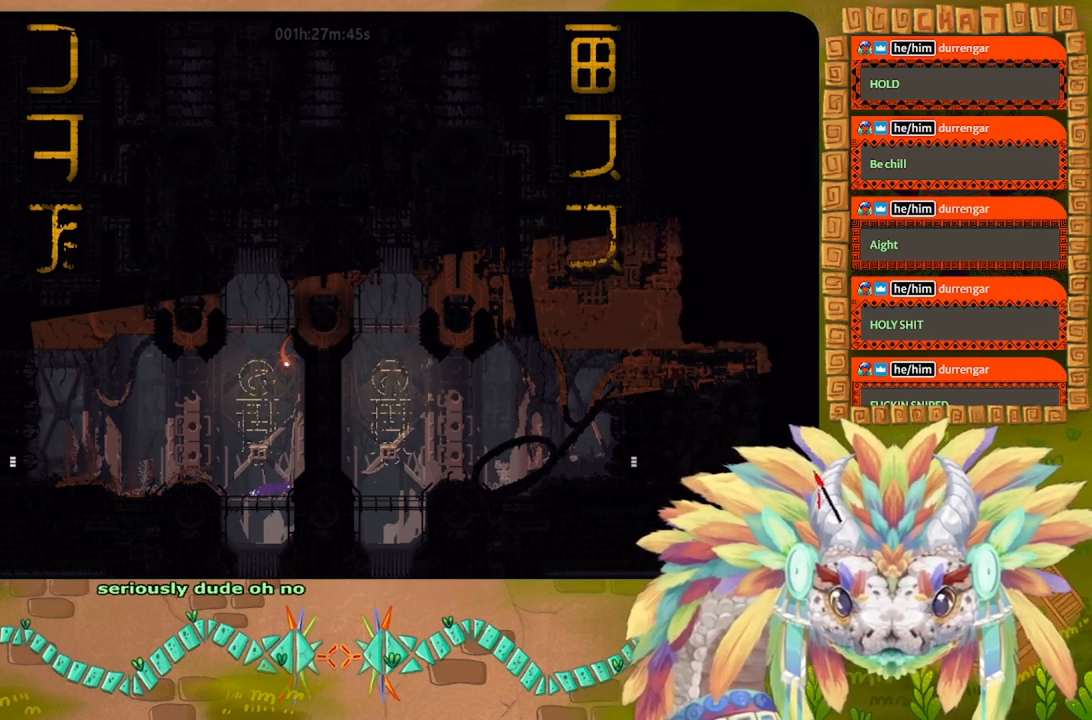
{"keys": [], "events": []}
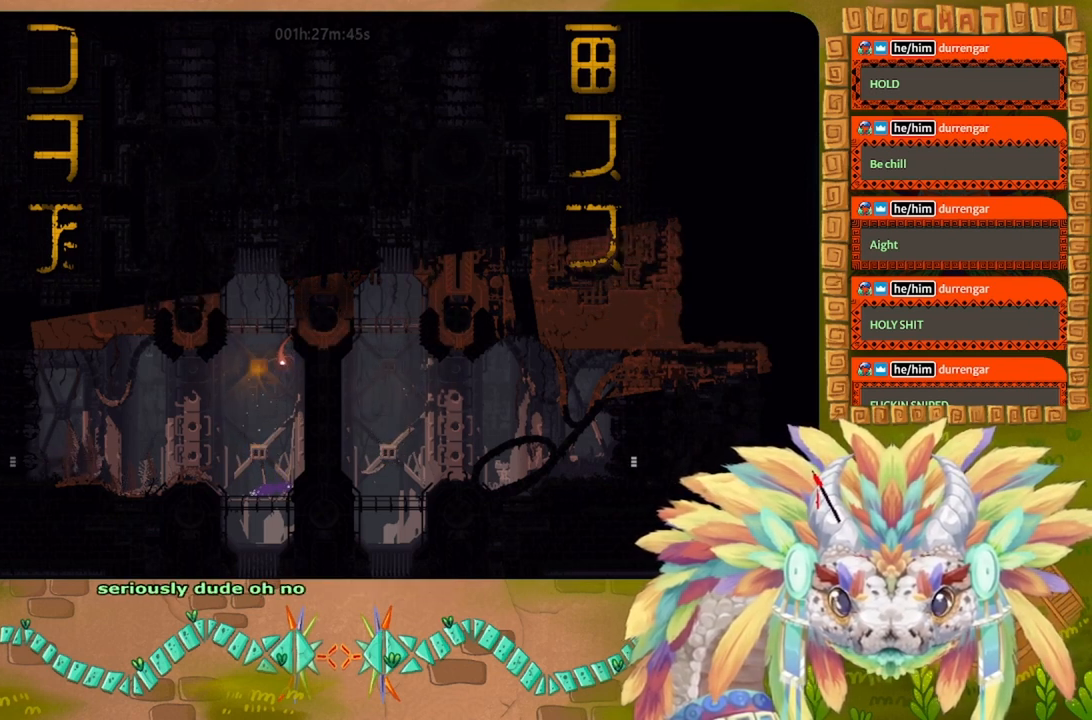
{"keys": ["g"], "events": [[333, "g", "down"]]}
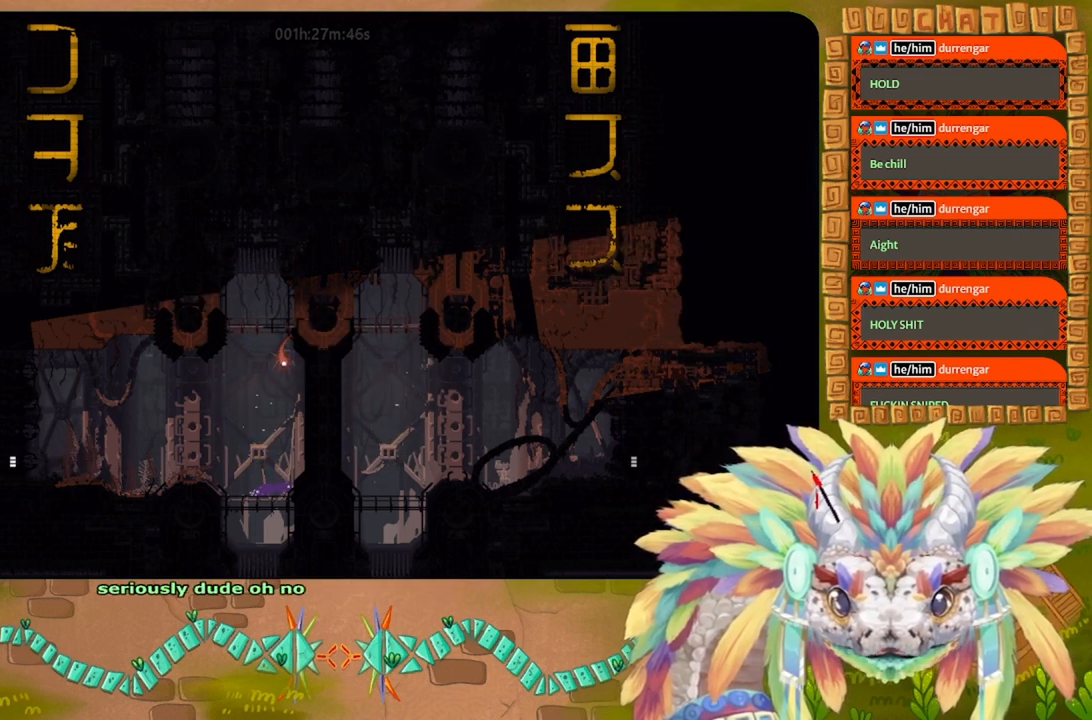
{"keys": ["g"], "events": []}
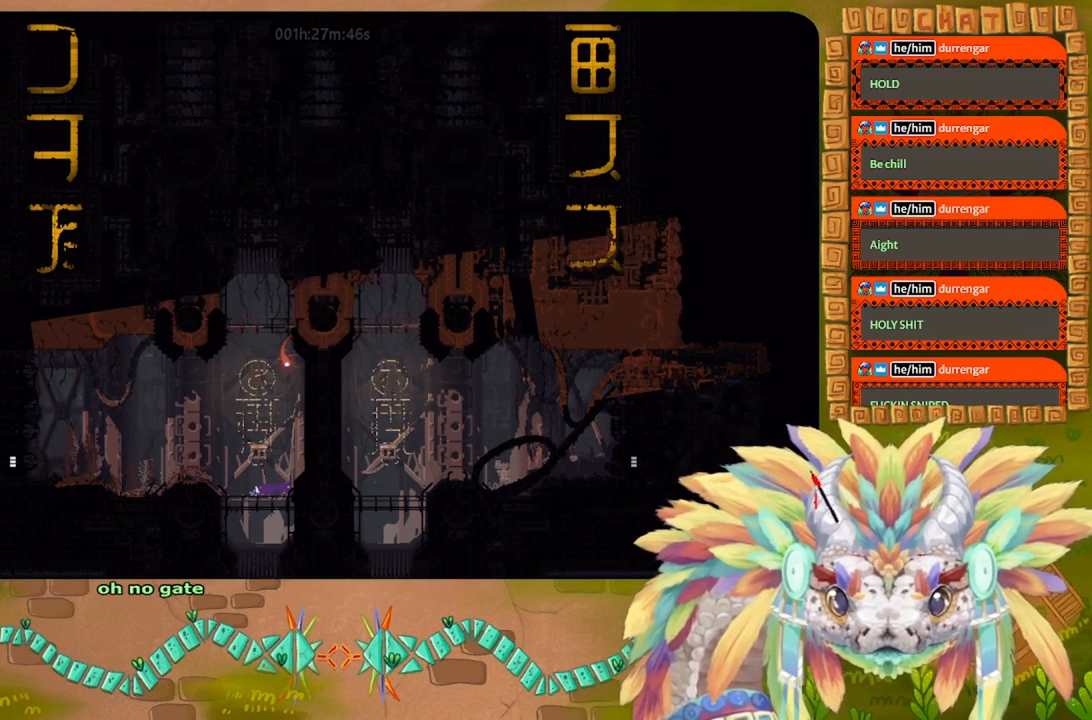
{"keys": [], "events": [[300, "g", "up"]]}
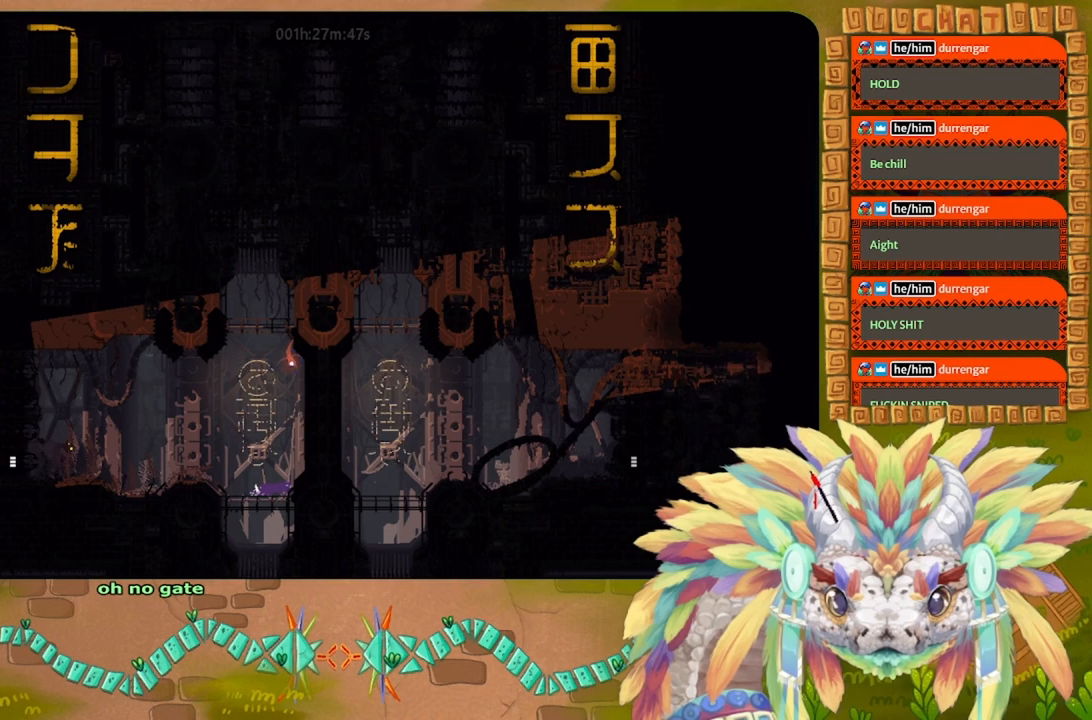
{"keys": [], "events": []}
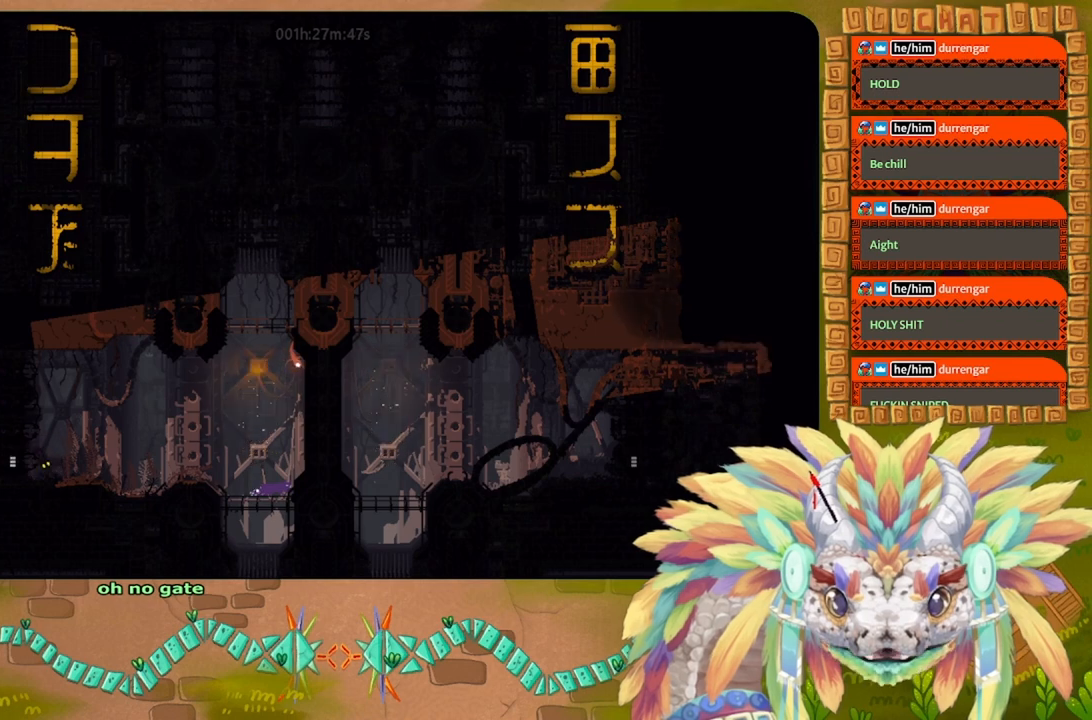
{"keys": [], "events": []}
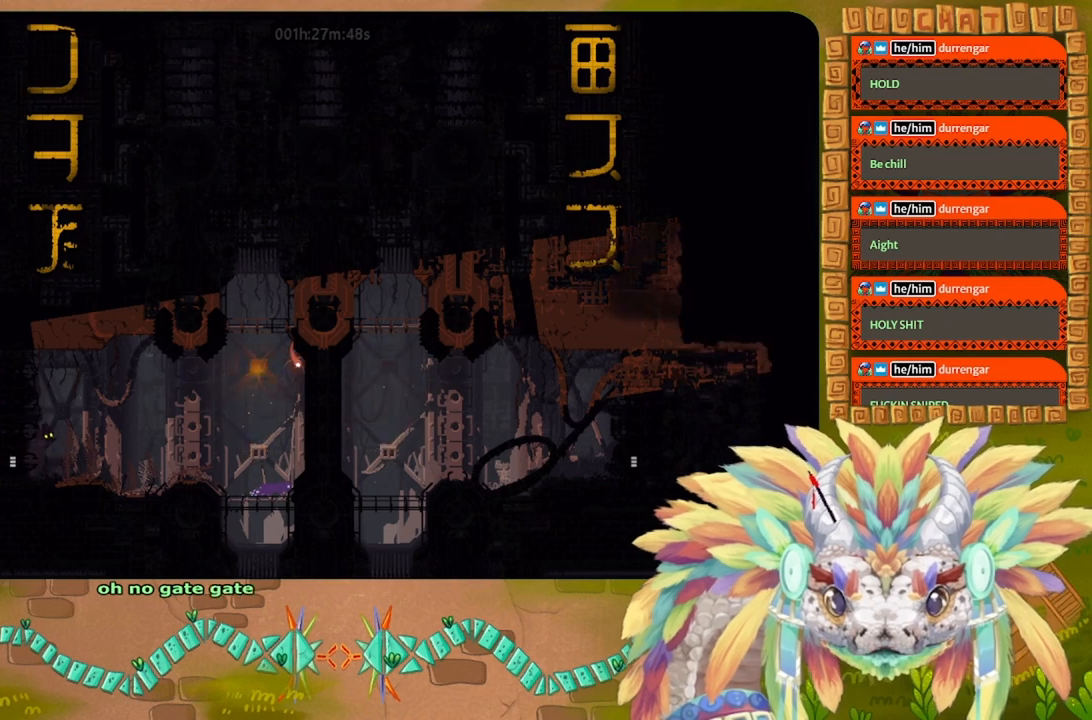
{"keys": [], "events": []}
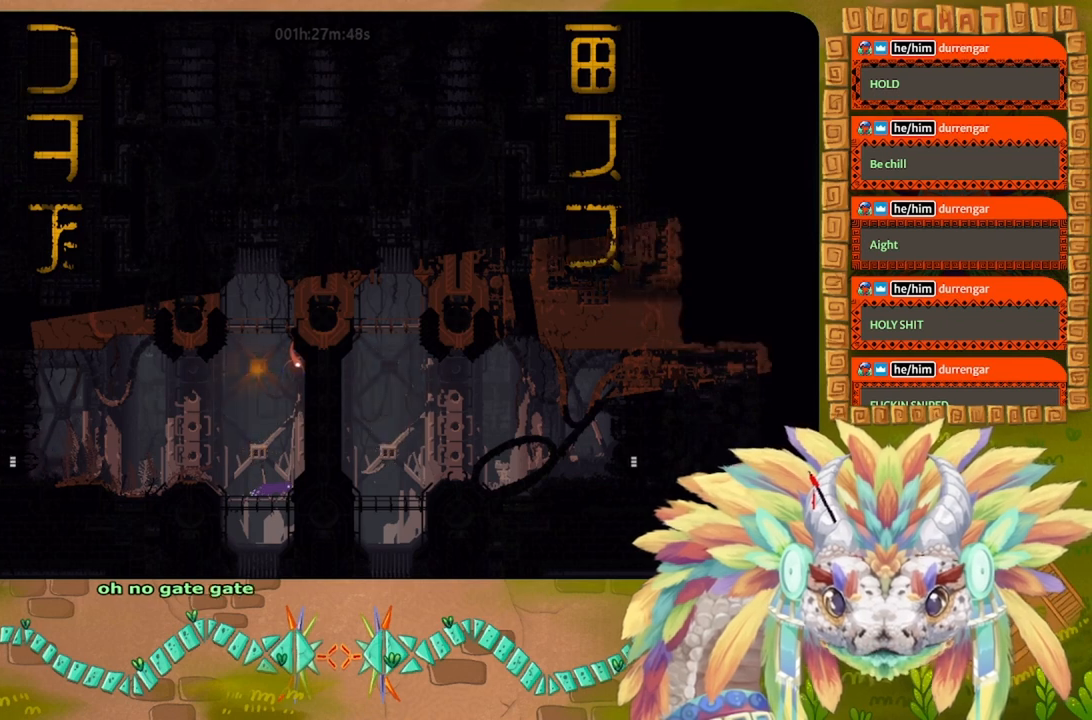
{"keys": [], "events": []}
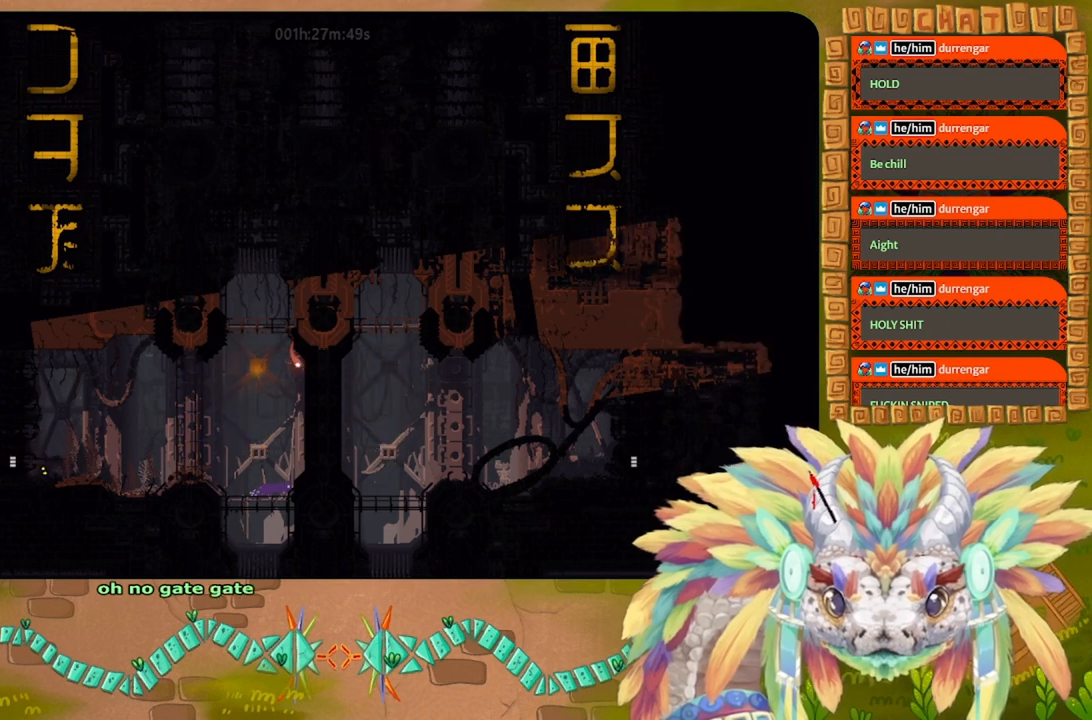
{"keys": ["g"], "events": [[467, "g", "down"]]}
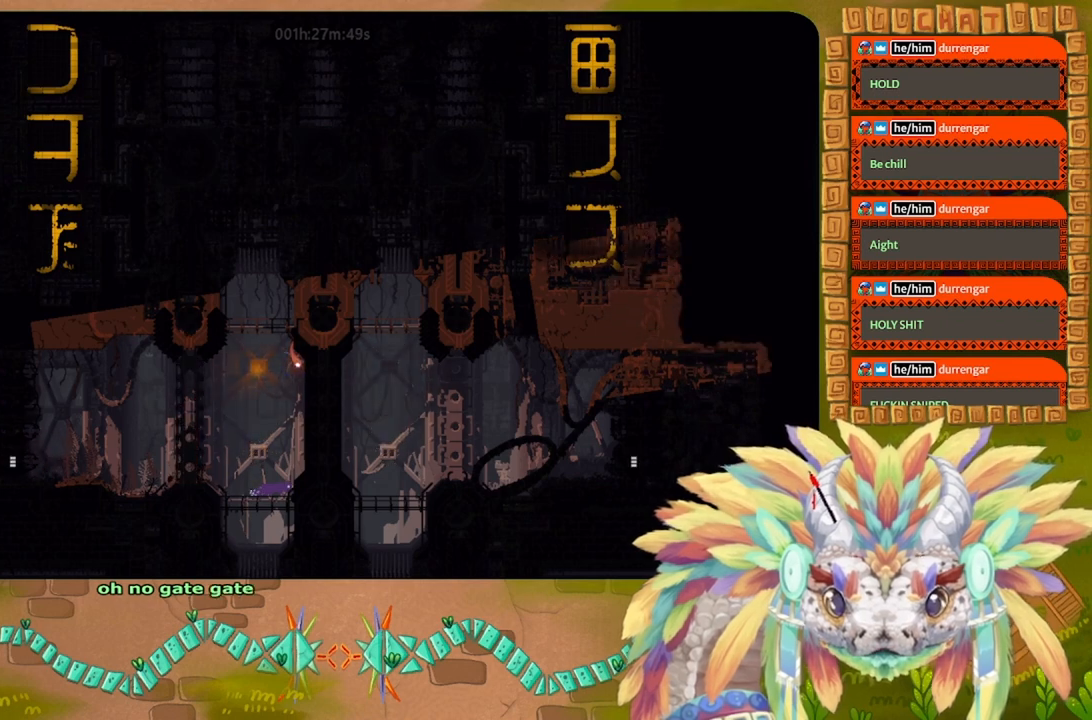
{"keys": ["g"], "events": []}
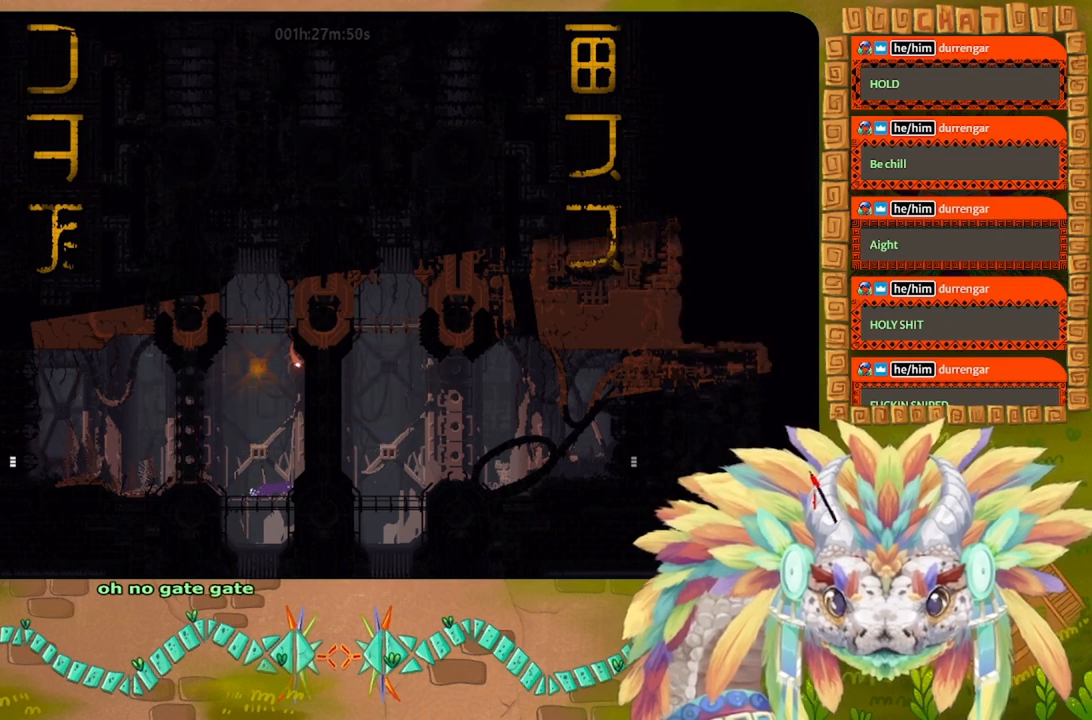
{"keys": ["g"], "events": []}
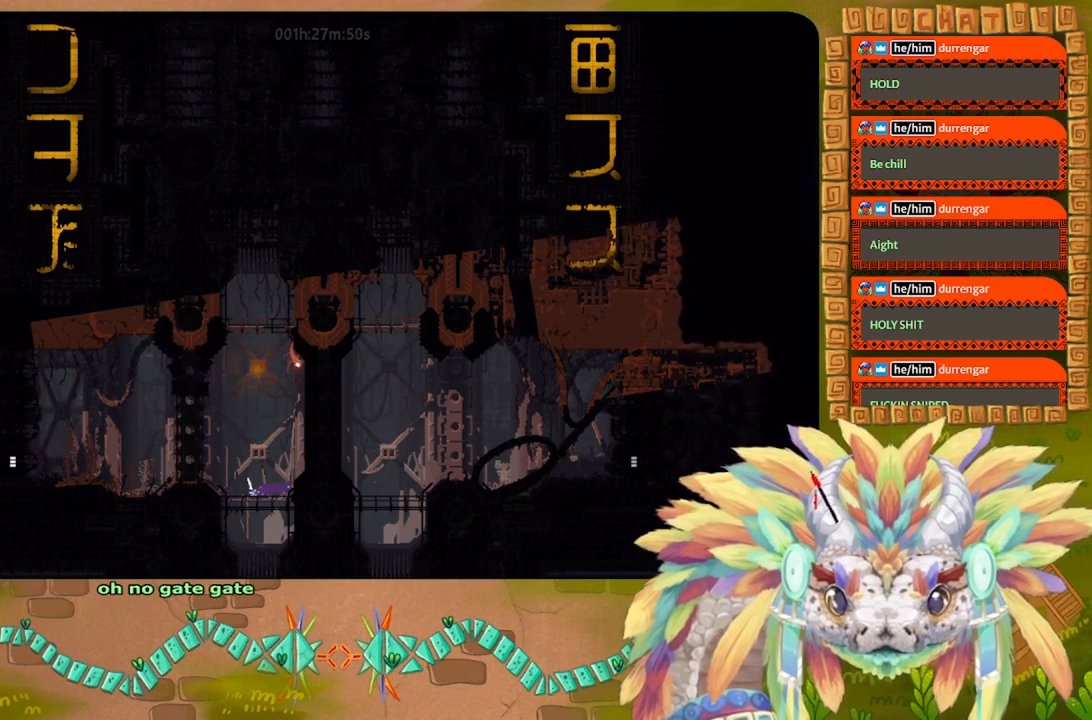
{"keys": ["g"], "events": []}
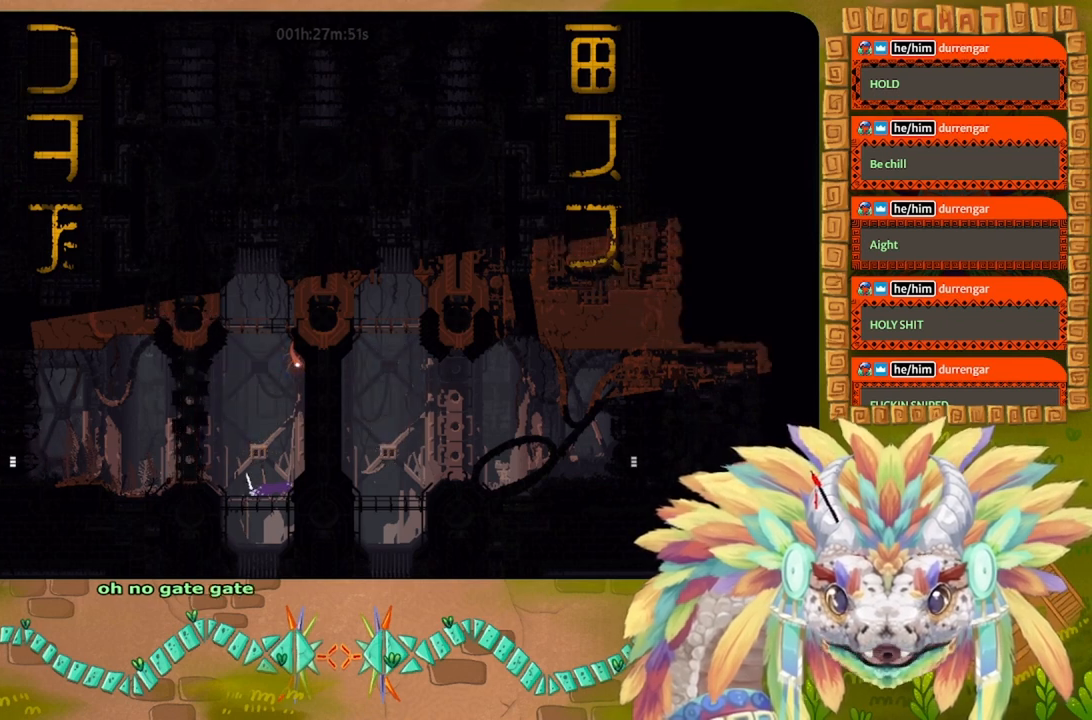
{"keys": ["g"], "events": []}
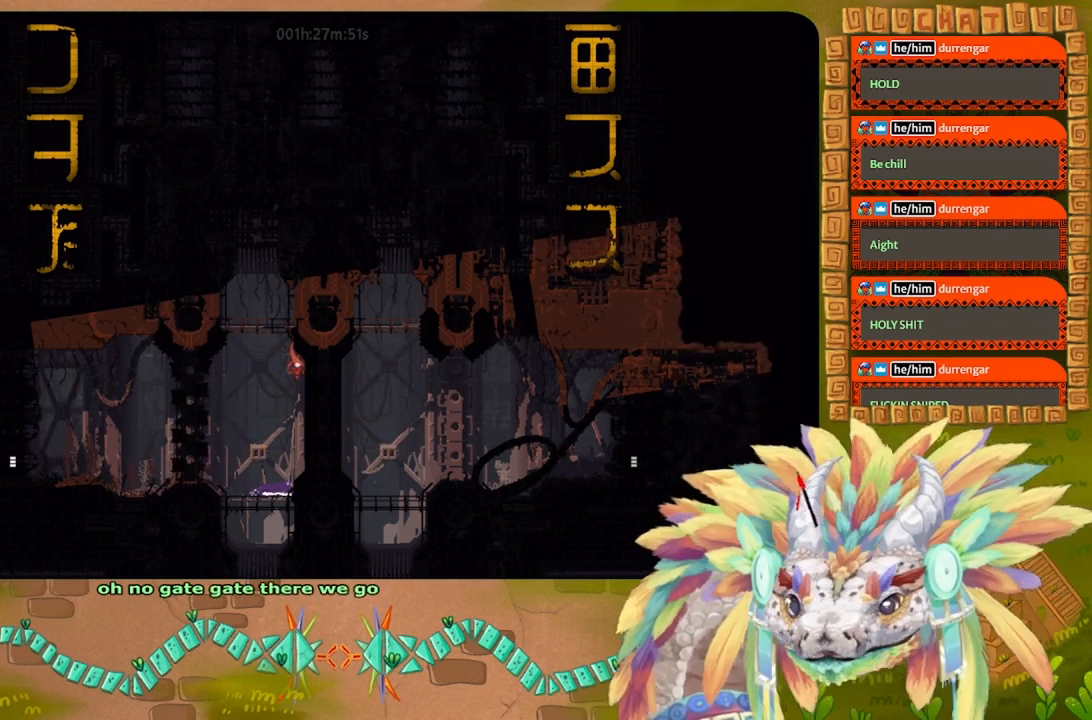
{"keys": ["g"], "events": []}
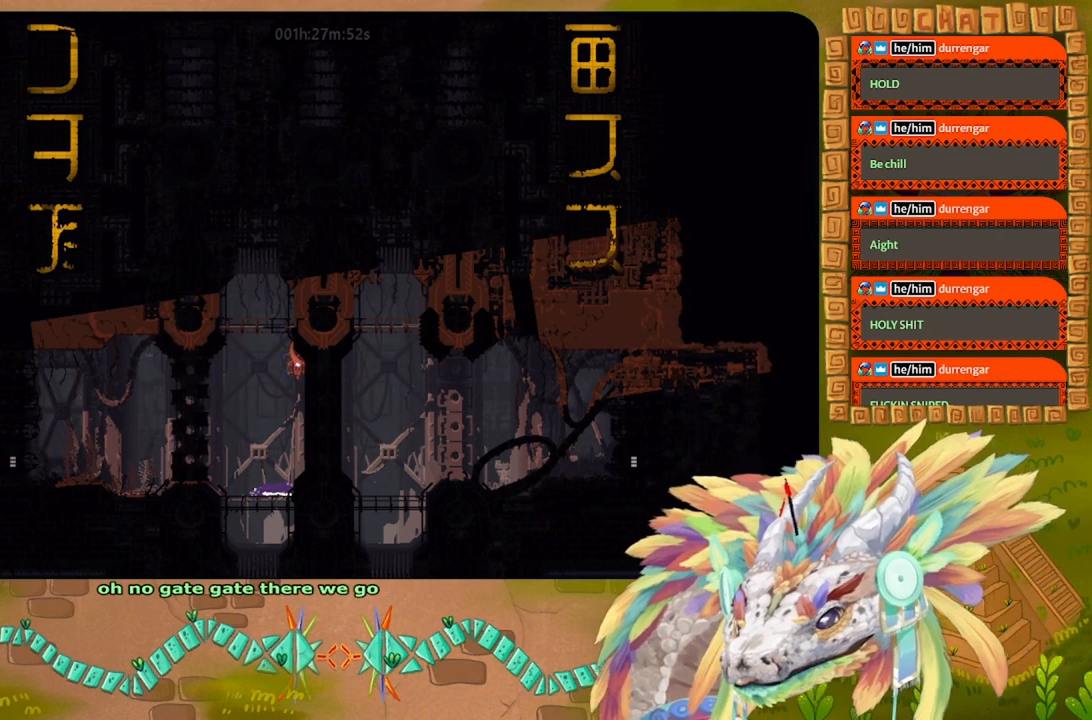
{"keys": ["g"], "events": []}
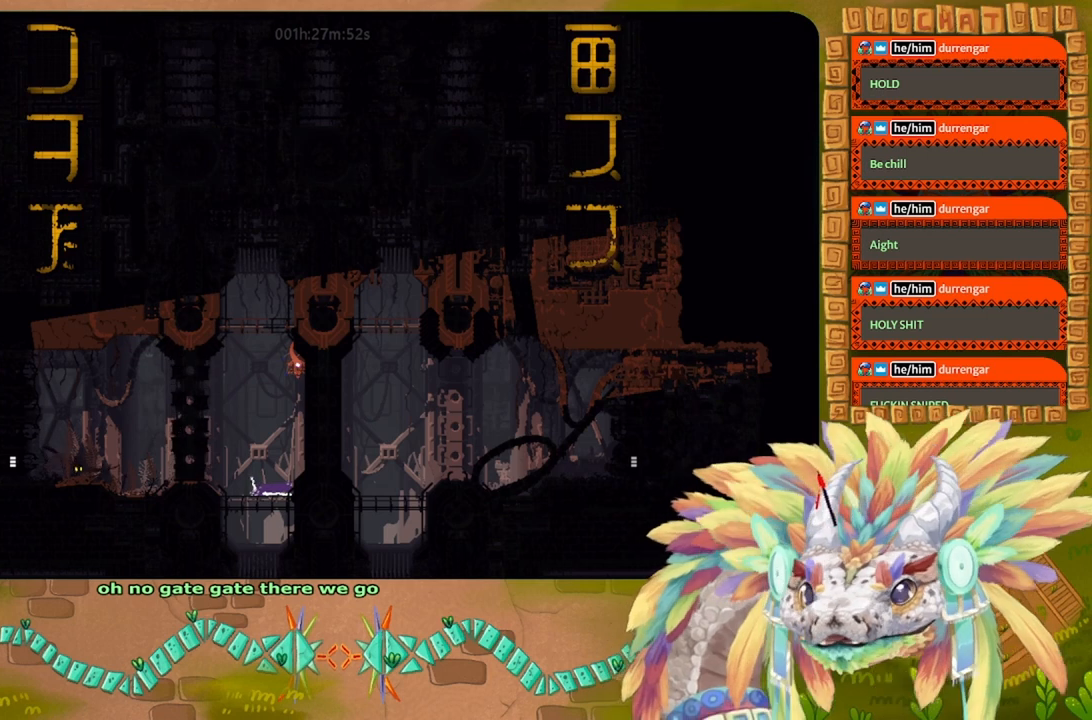
{"keys": ["g"], "events": []}
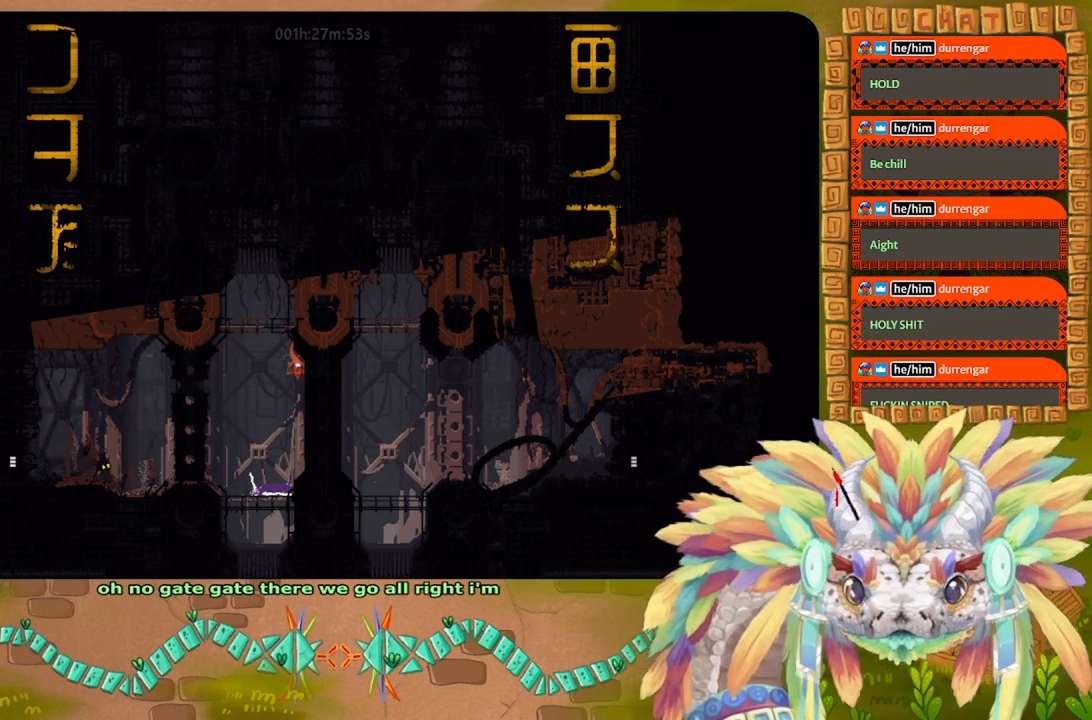
{"keys": ["g"], "events": []}
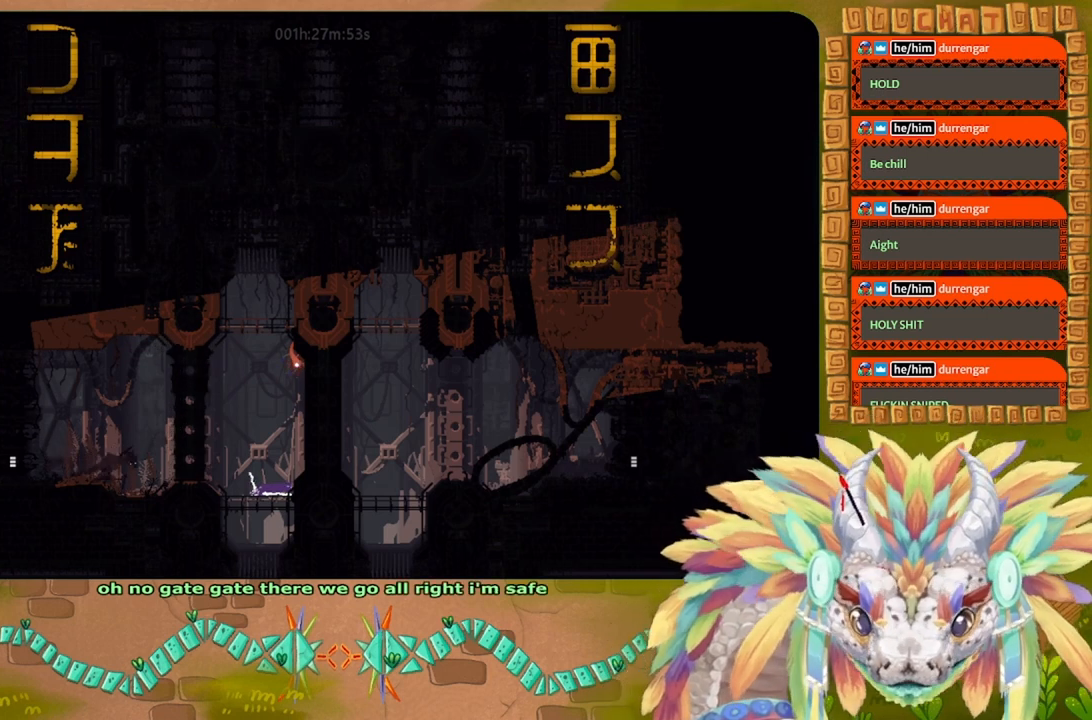
{"keys": [], "events": [[500, "g", "up"]]}
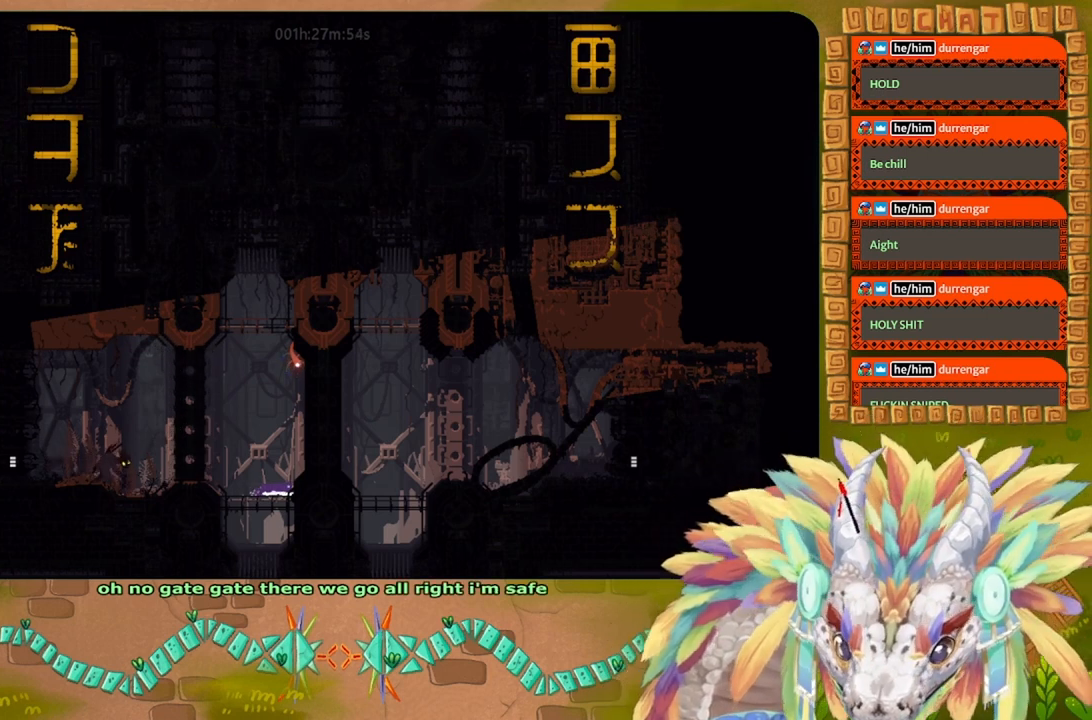
{"keys": [], "events": []}
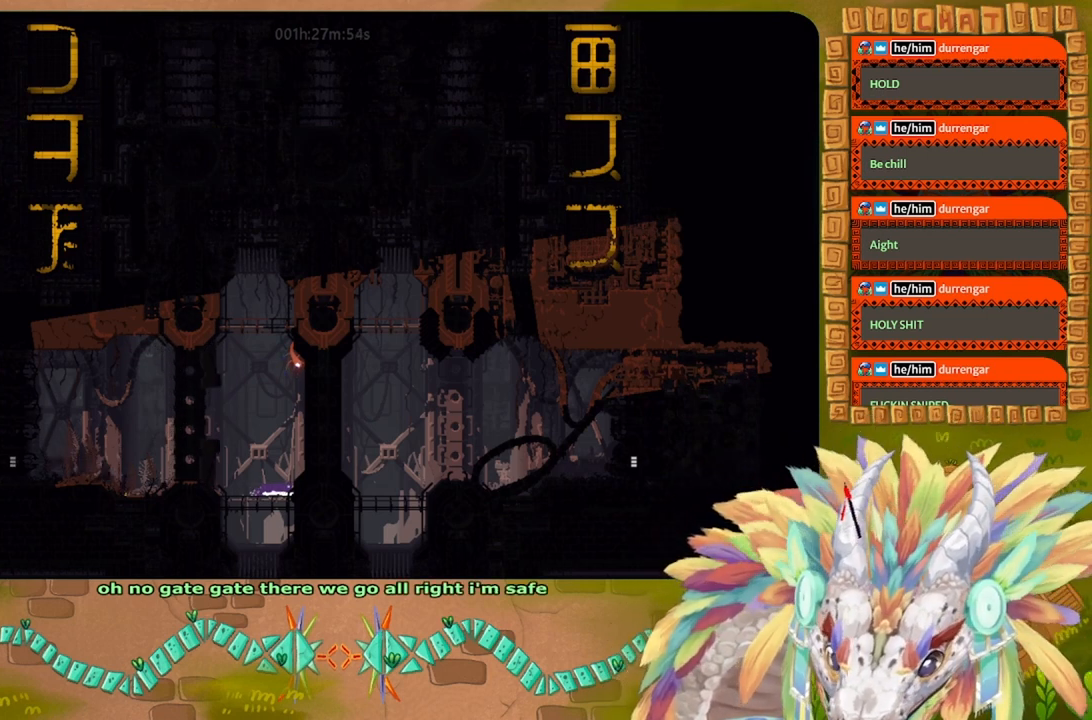
{"keys": [], "events": []}
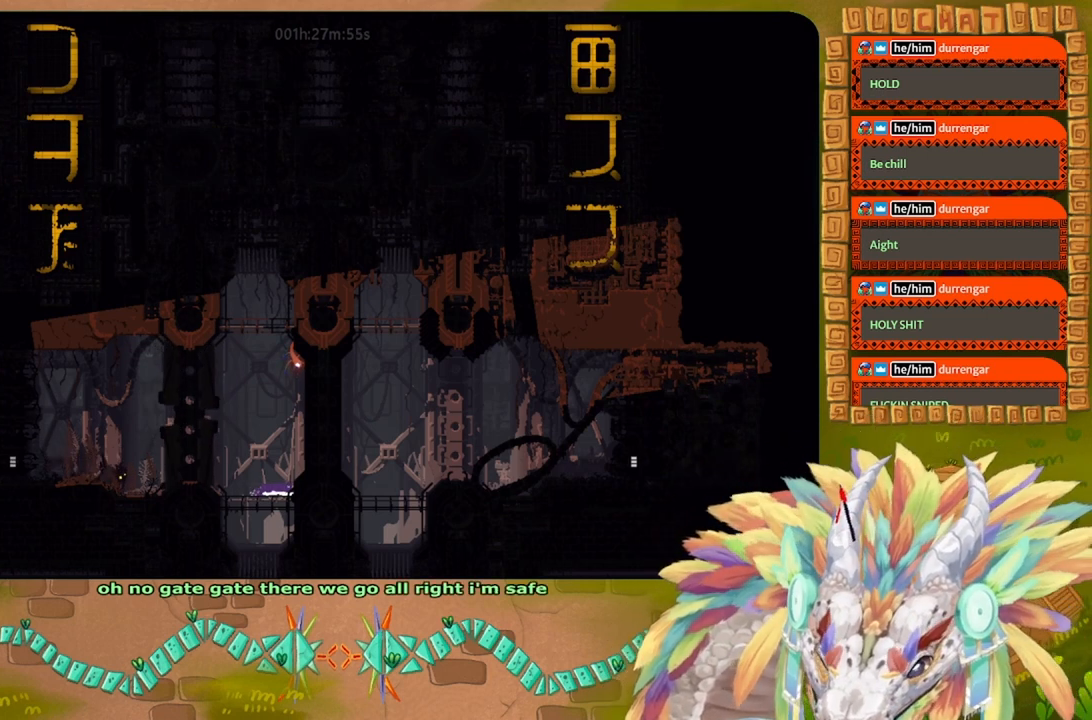
{"keys": [], "events": []}
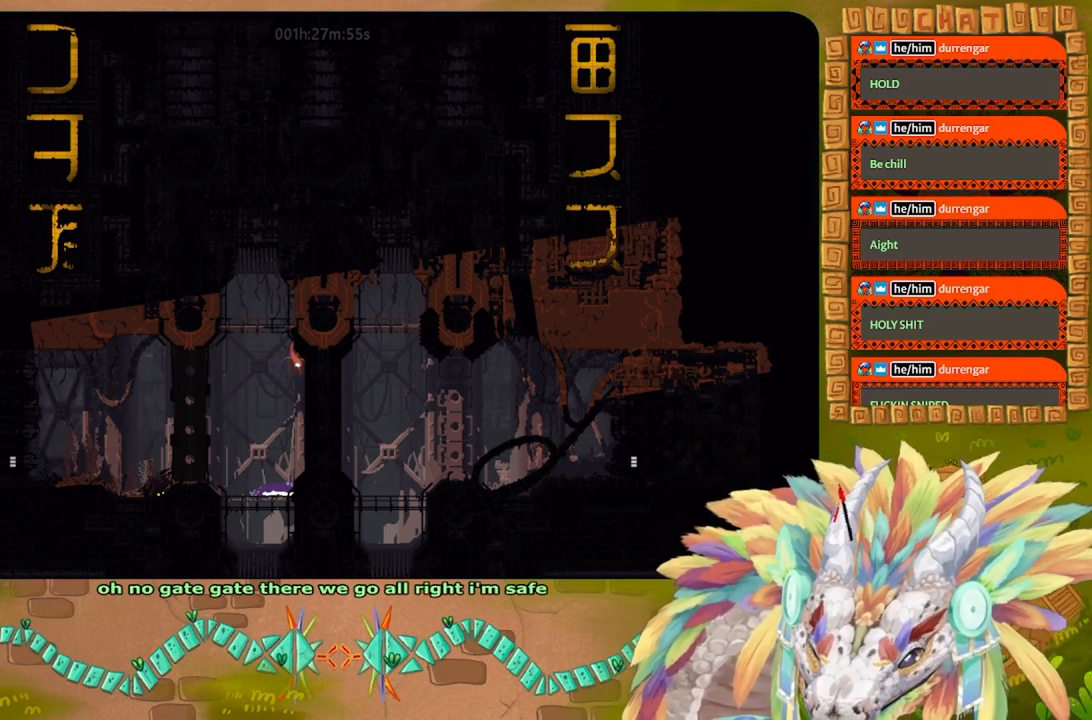
{"keys": [], "events": []}
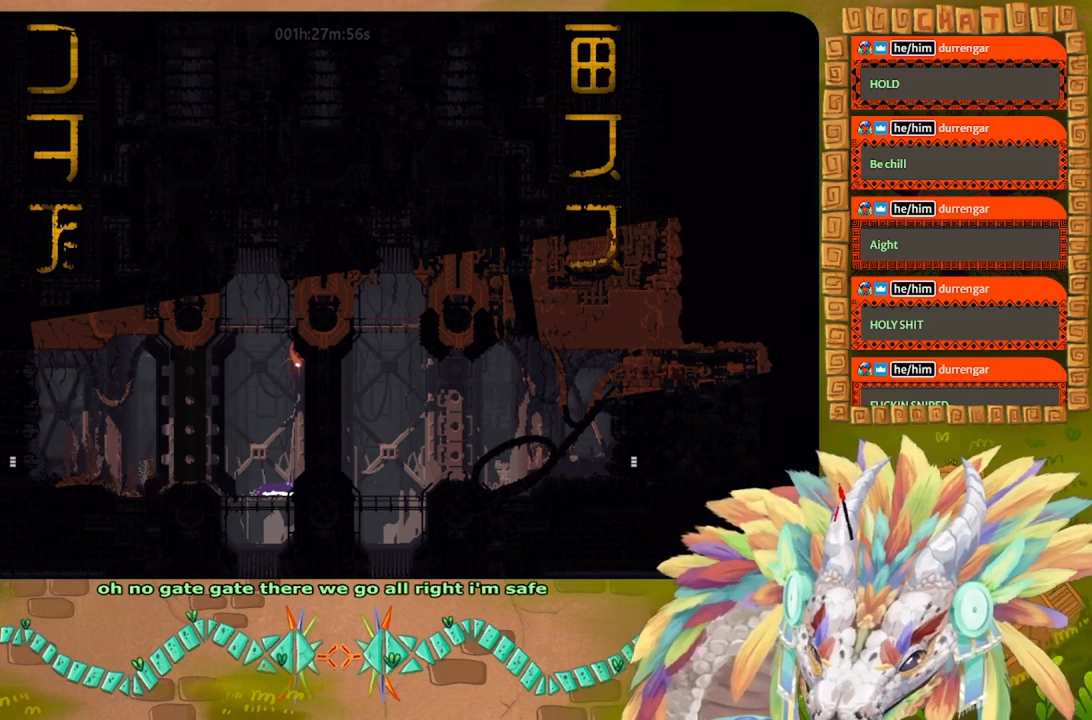
{"keys": [], "events": []}